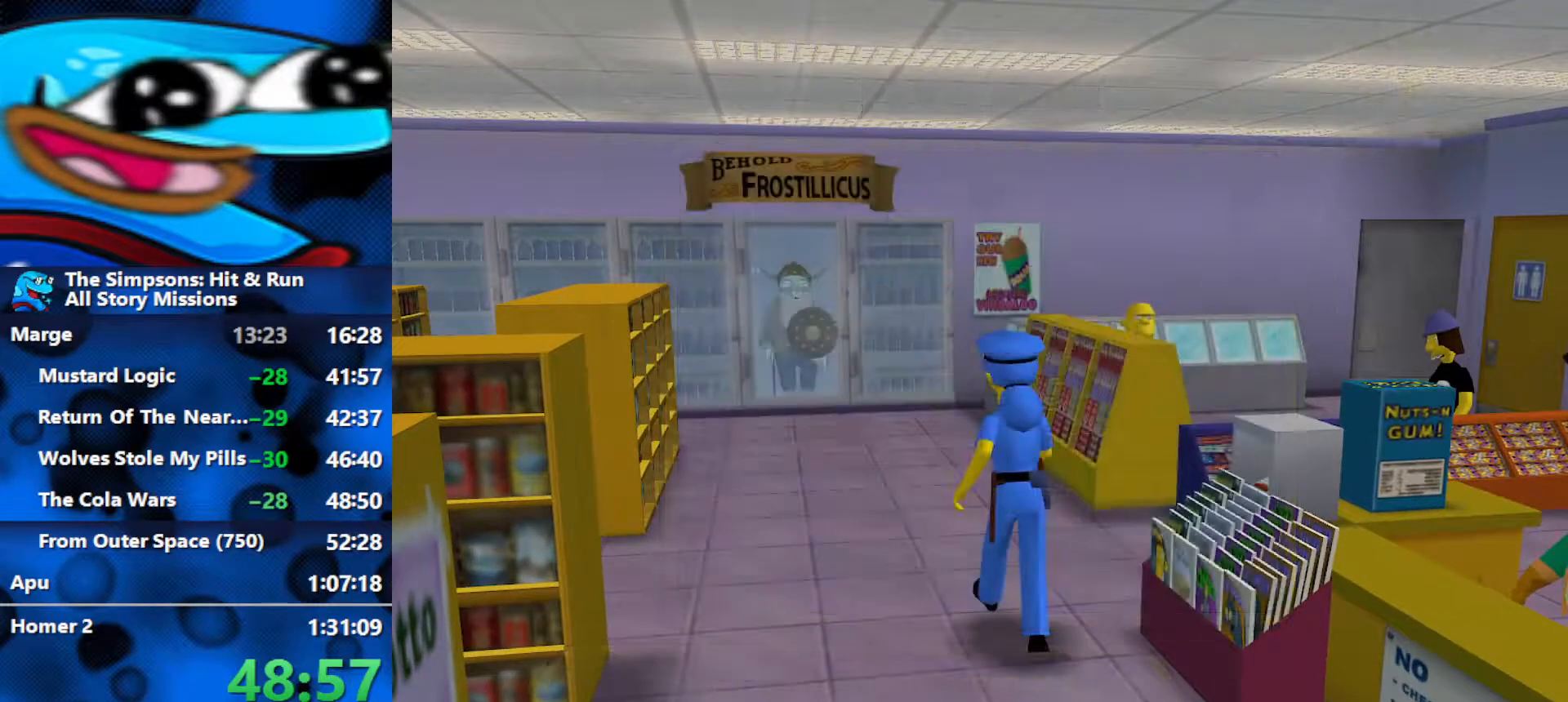
Gameplay with a controller (Xbox layout); each line is a JSON object with the inputs held at the frame after it. "events" lists button and stick changes between this image and that frame as [ms after this image, input, new state], when the widget could be followed in between.
{"buttons": ["R3"], "left_stick": "center", "right_stick": "center", "events": [[367, "DPAD_DOWN", "down"], [367, "R3", "down"], [467, "DPAD_DOWN", "up"]]}
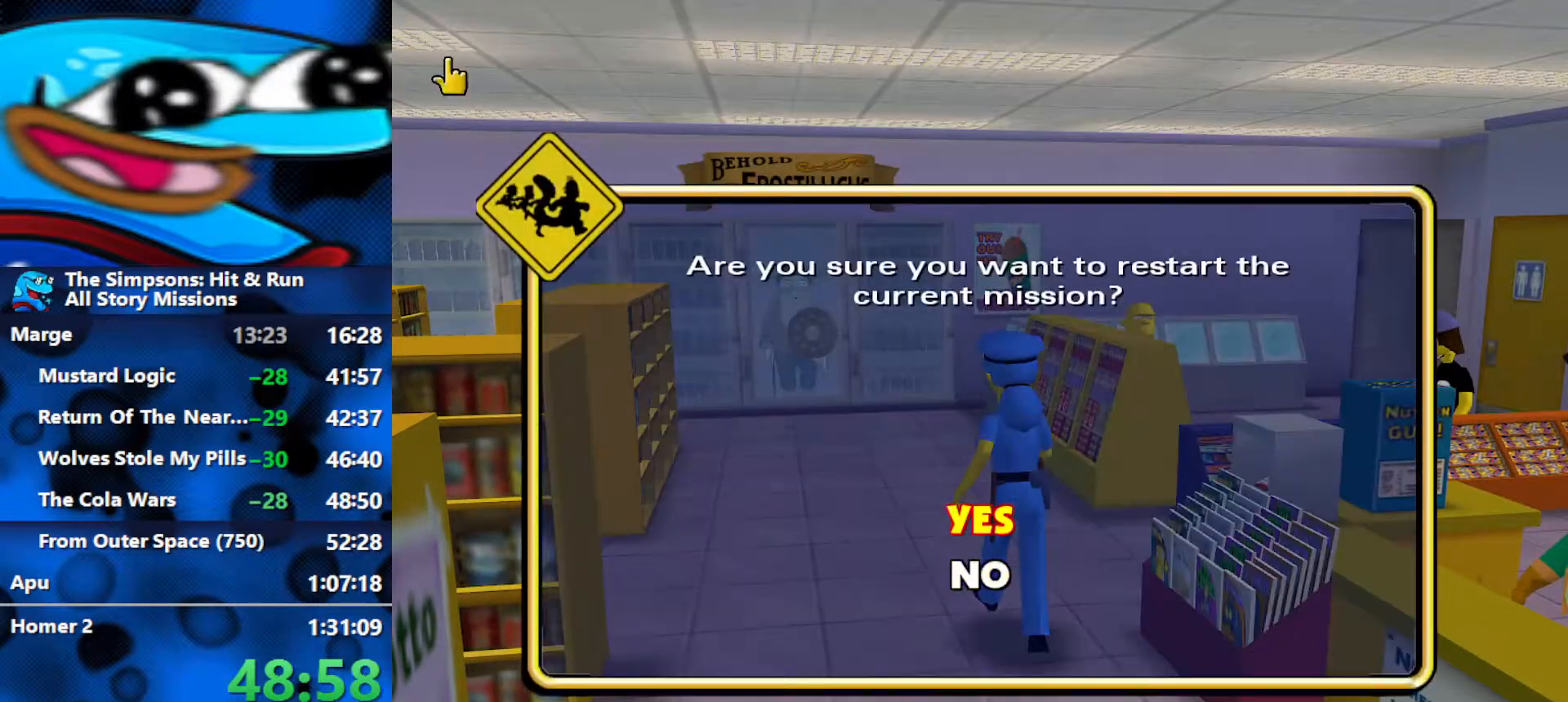
{"buttons": [], "left_stick": "center", "right_stick": "center", "events": [[17, "R3", "up"], [267, "R3", "down"], [367, "R3", "up"], [417, "R3", "down"], [483, "R3", "up"]]}
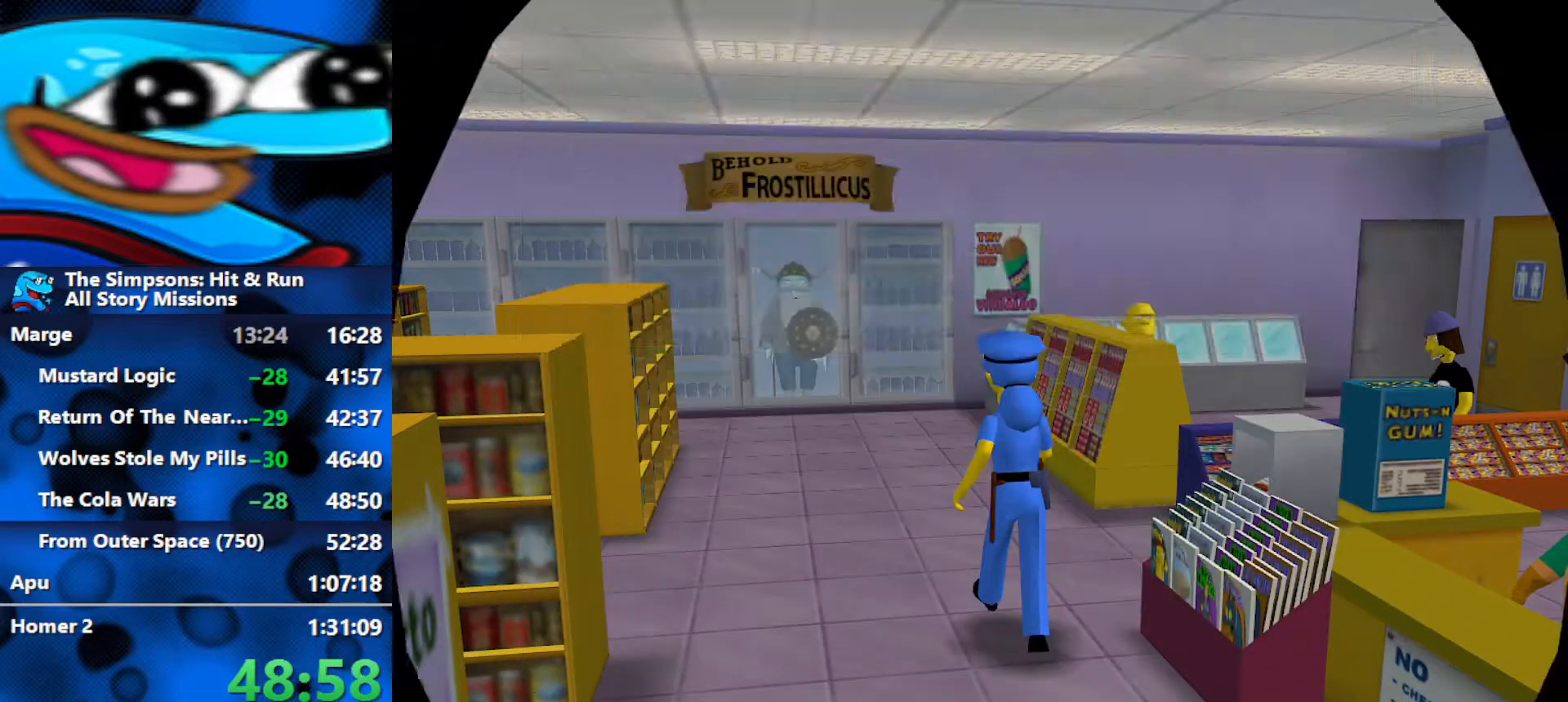
{"buttons": [], "left_stick": "center", "right_stick": "center", "events": [[33, "R3", "down"], [100, "R3", "up"], [167, "R3", "down"], [233, "R3", "up"], [283, "R3", "down"], [367, "R3", "up"], [417, "R3", "down"], [483, "R3", "up"]]}
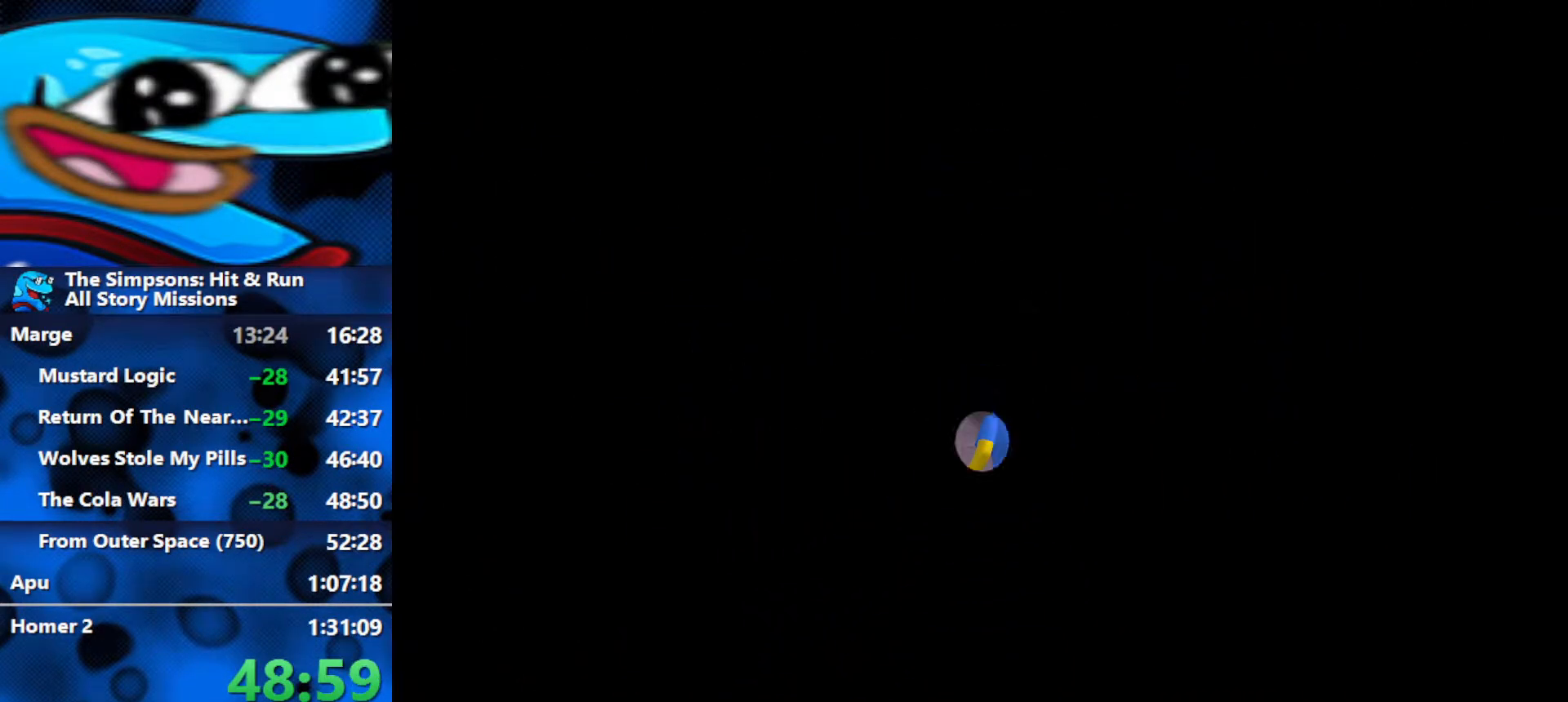
{"buttons": [], "left_stick": "center", "right_stick": "center", "events": [[33, "R3", "down"], [100, "R3", "up"], [167, "R3", "down"], [233, "R3", "up"], [300, "R3", "down"], [367, "R3", "up"], [417, "R3", "down"], [500, "R3", "up"]]}
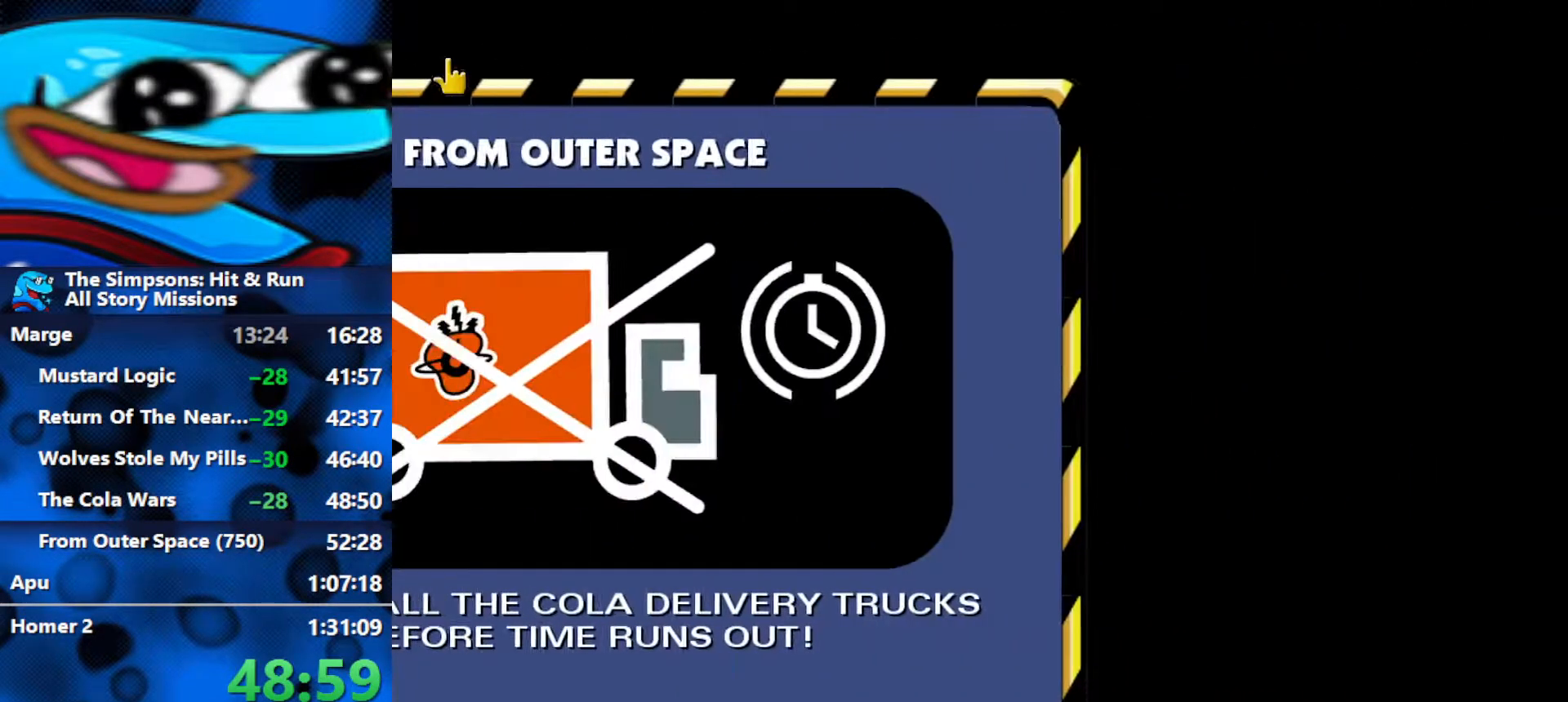
{"buttons": ["R1", "R2"], "left_stick": "left", "right_stick": "center", "events": [[50, "R3", "down"], [117, "R3", "up"], [183, "R3", "down"], [267, "R3", "up"], [283, "left_stick", "left"], [383, "R1", "down"], [450, "R2", "down"]]}
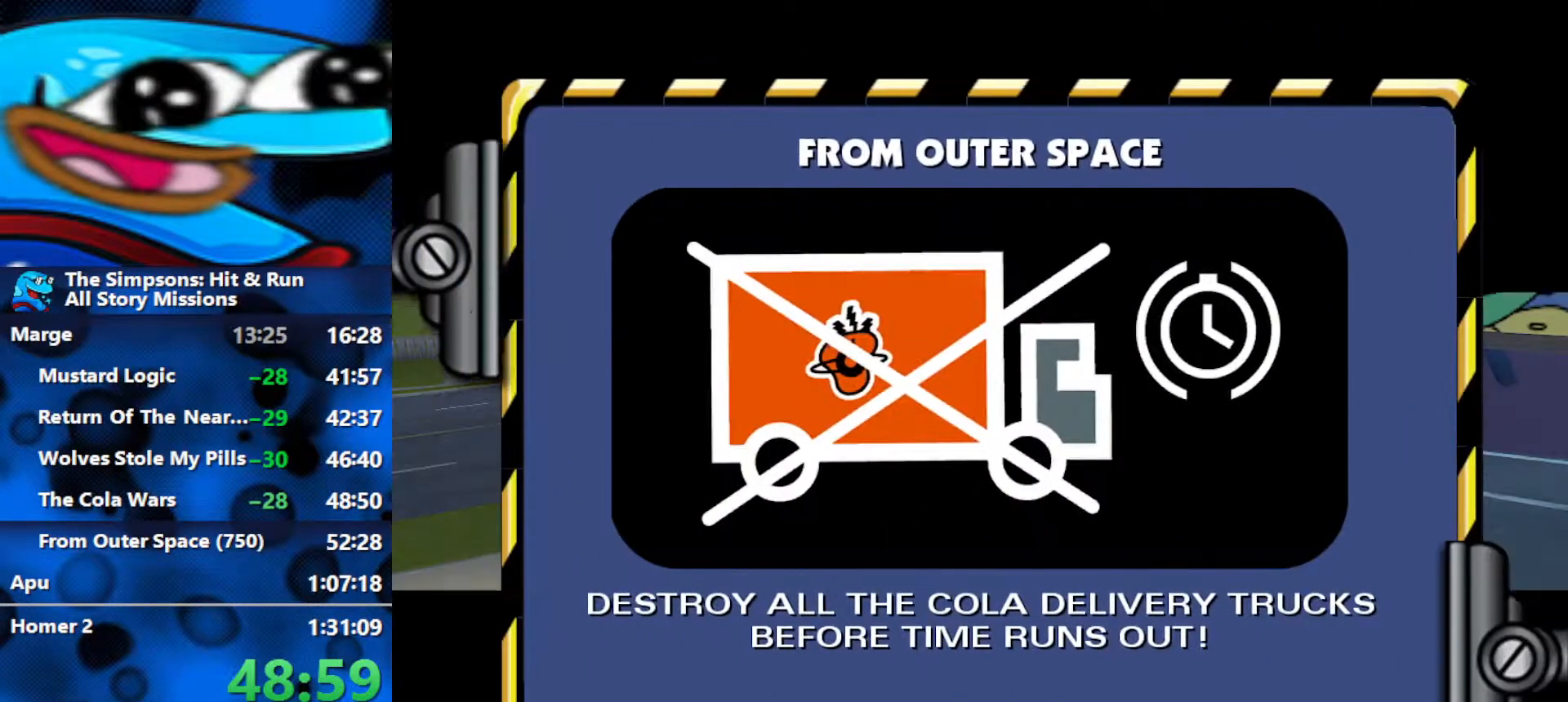
{"buttons": ["R1", "R2"], "left_stick": "left", "right_stick": "center", "events": []}
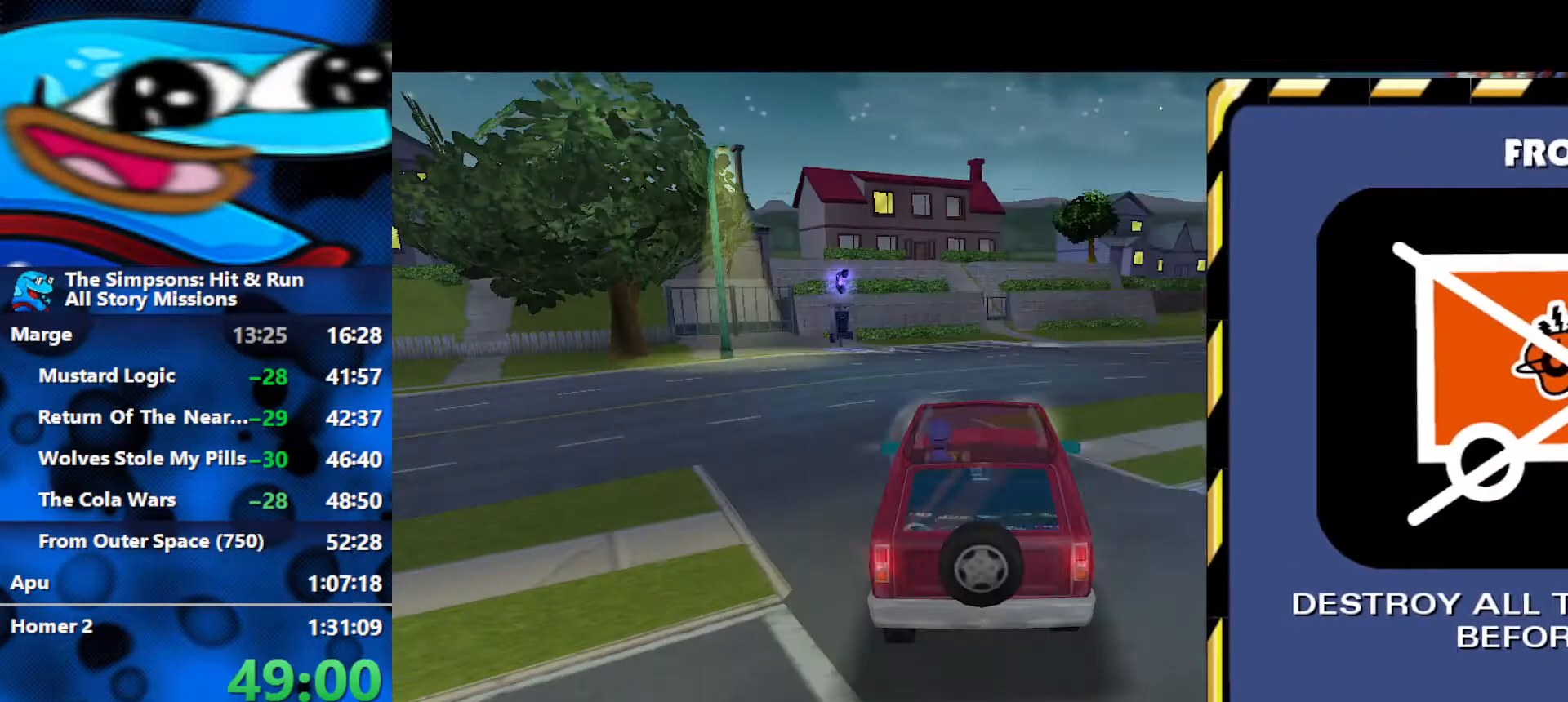
{"buttons": ["R2"], "left_stick": "left", "right_stick": "center", "events": [[417, "R1", "up"]]}
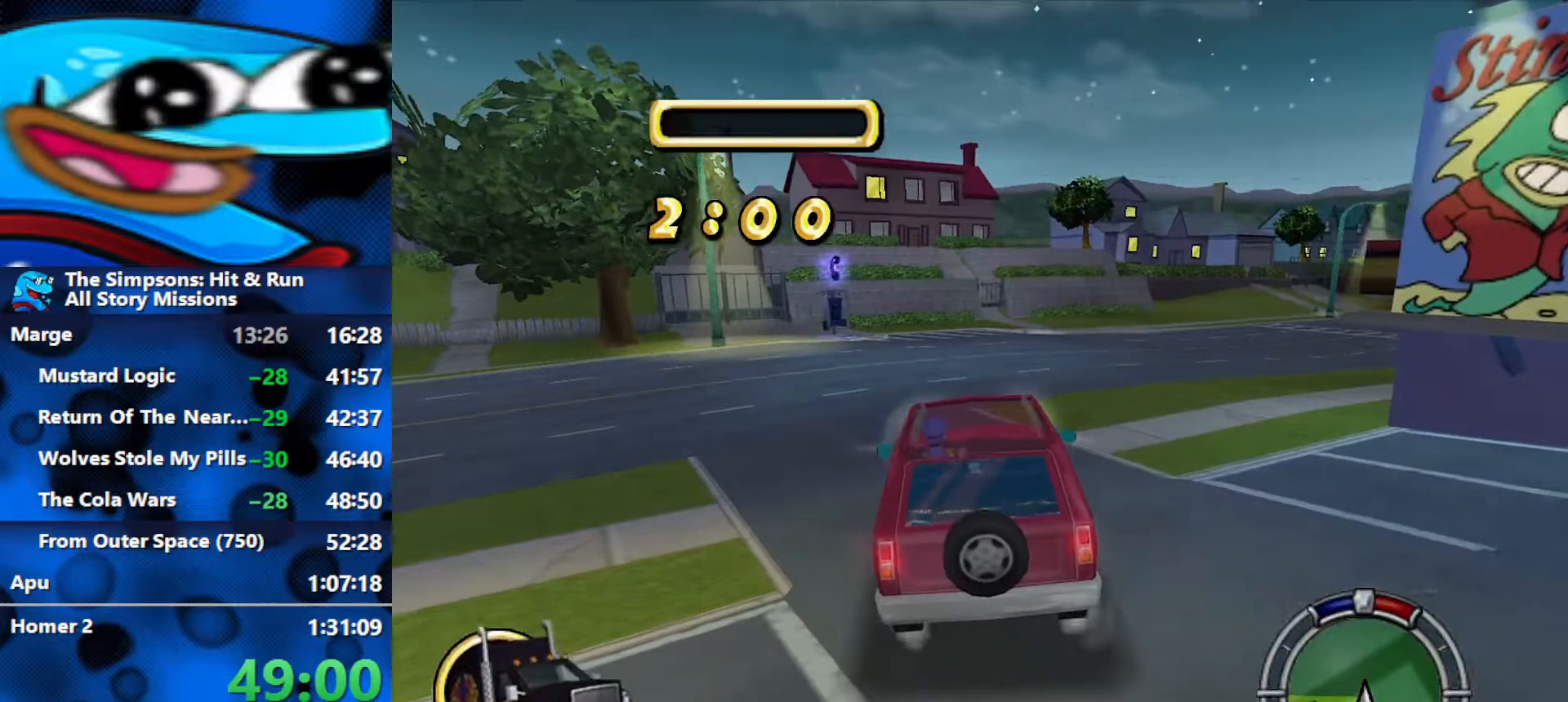
{"buttons": ["R2"], "left_stick": "left", "right_stick": "center", "events": []}
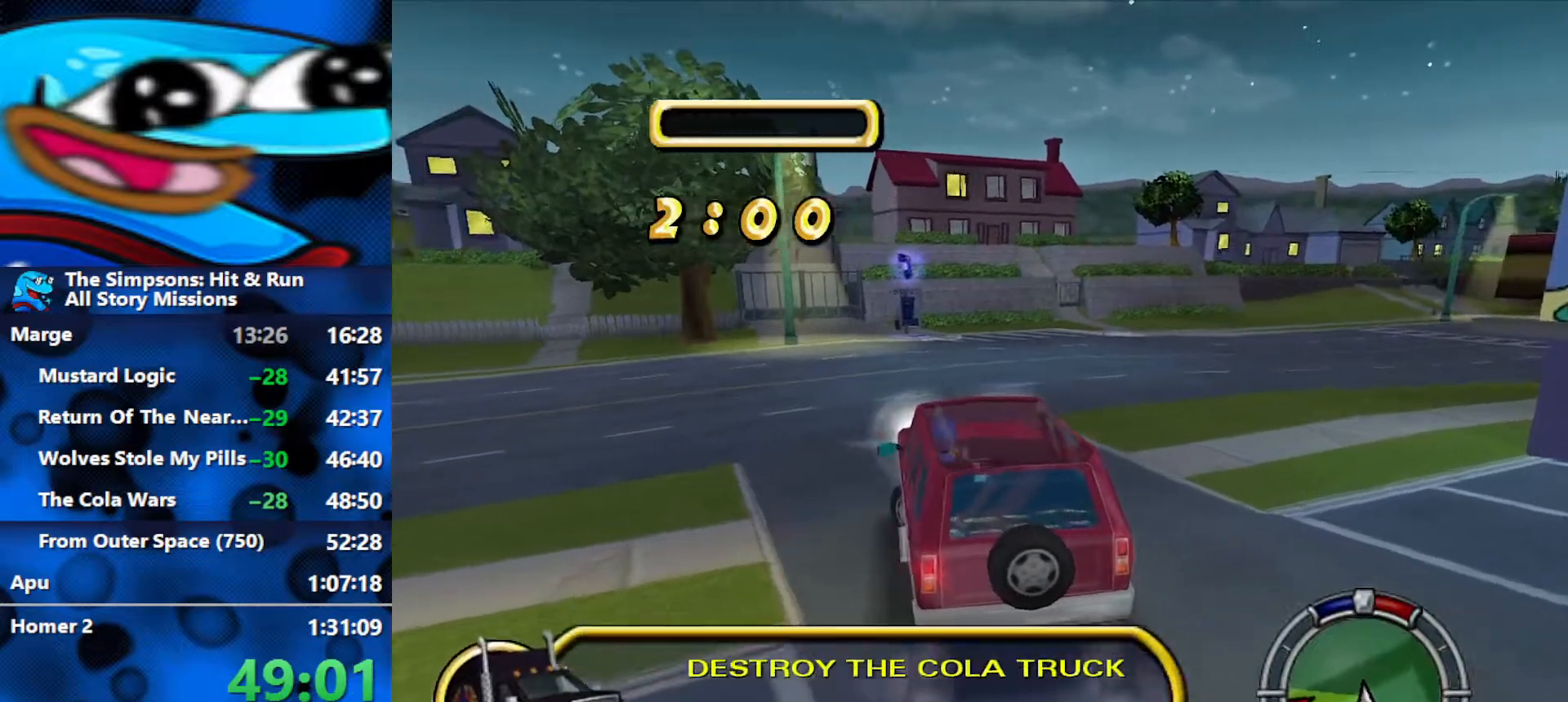
{"buttons": ["R2"], "left_stick": "left", "right_stick": "center", "events": [[250, "L1", "down"], [350, "L1", "up"]]}
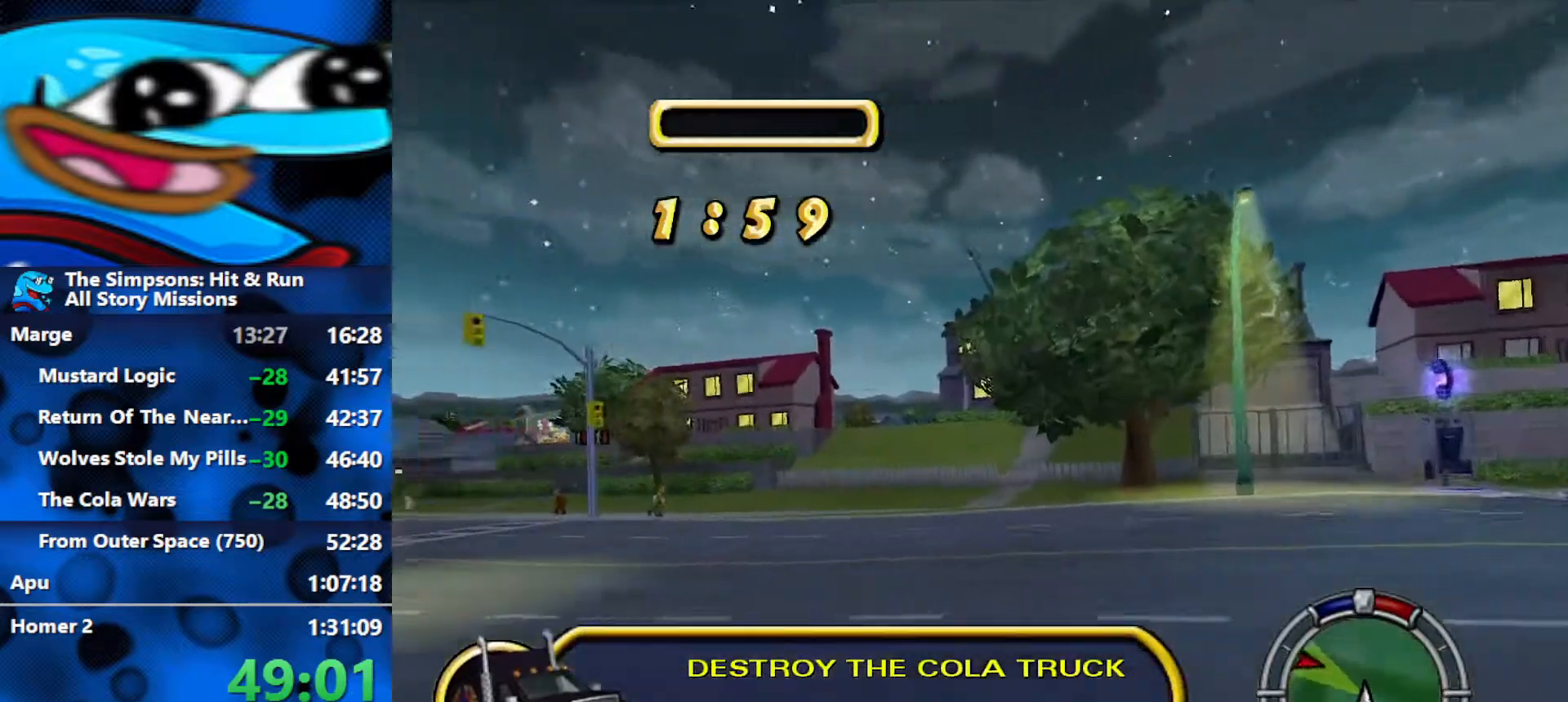
{"buttons": ["R2"], "left_stick": "left", "right_stick": "center", "events": []}
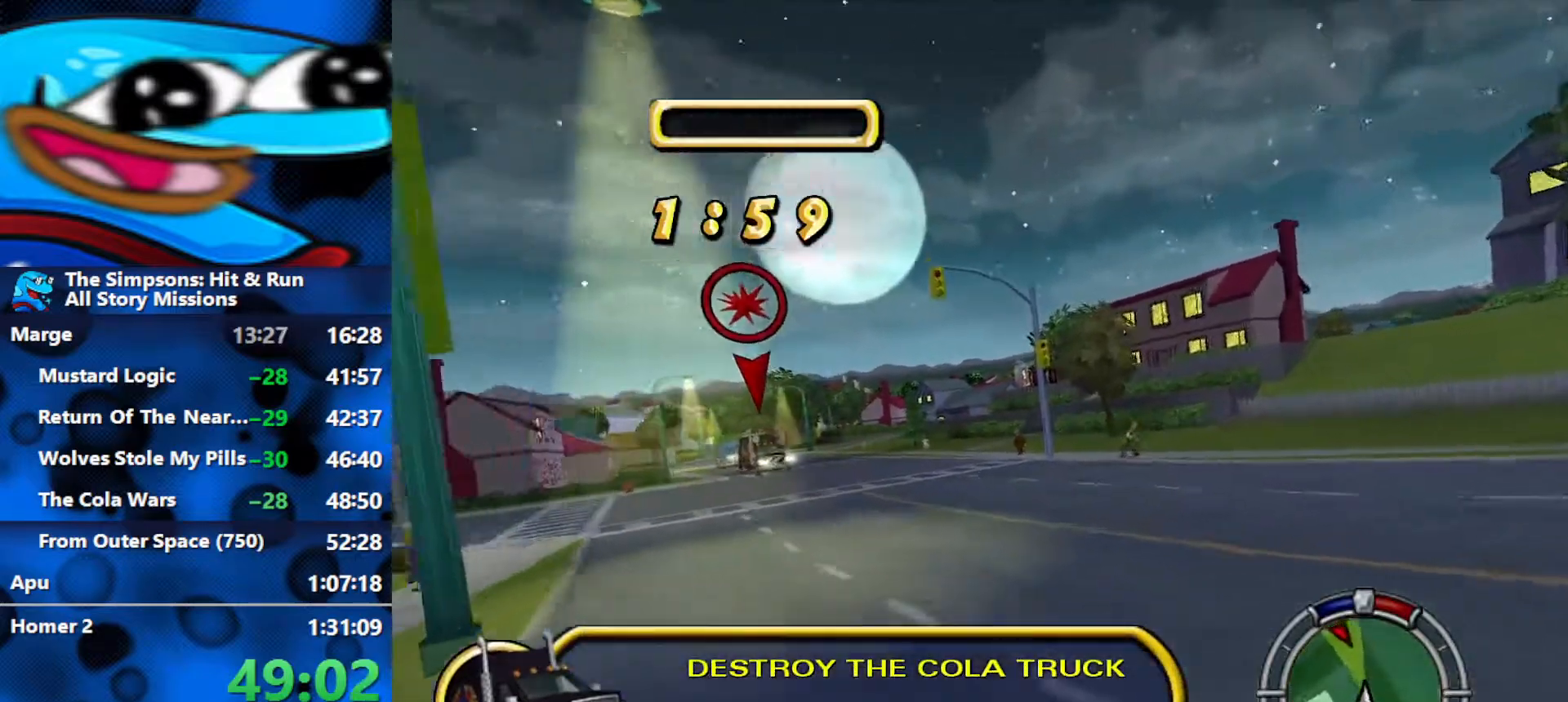
{"buttons": ["R2"], "left_stick": "center", "right_stick": "center", "events": [[167, "left_stick", "center"], [250, "left_stick", "right"], [450, "left_stick", "center"]]}
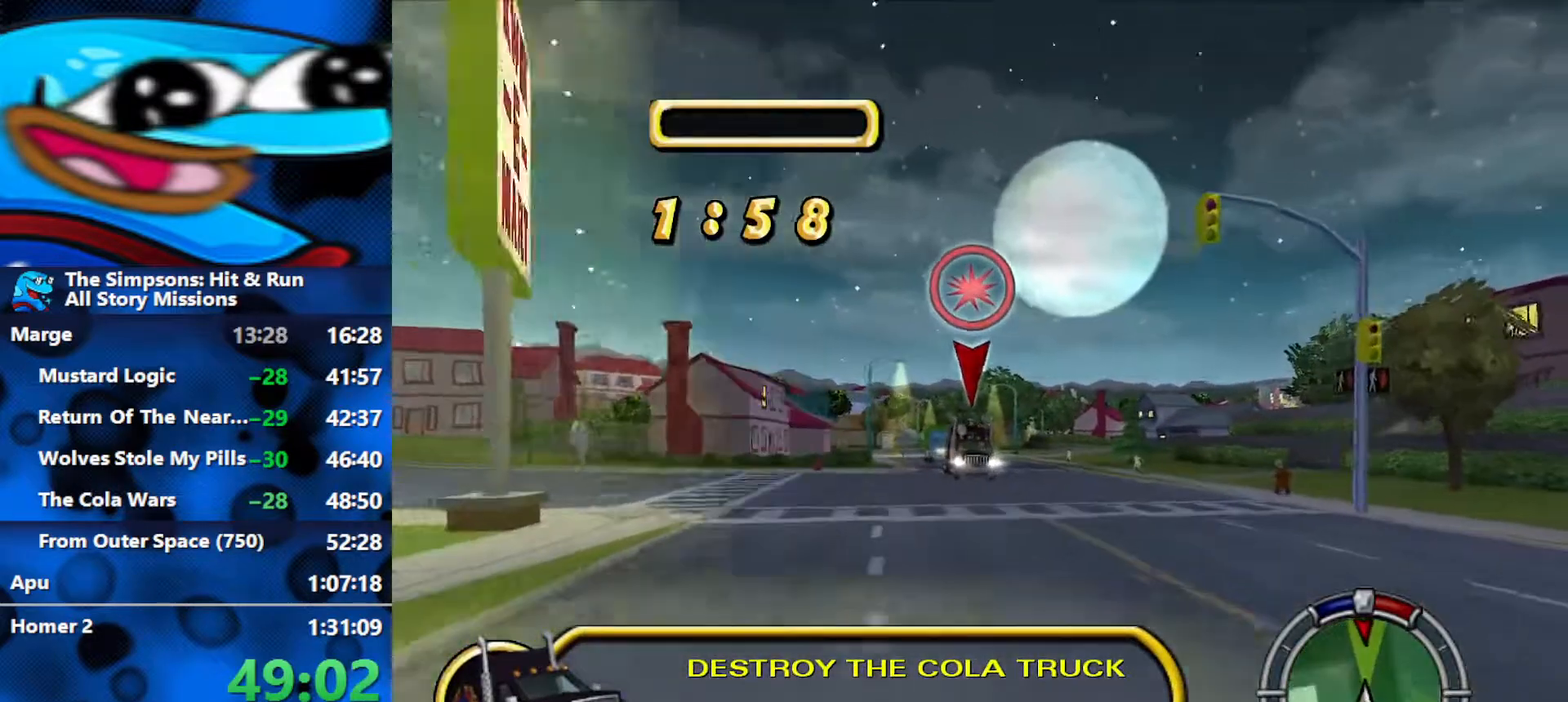
{"buttons": ["R2"], "left_stick": "center", "right_stick": "center", "events": [[17, "left_stick", "left"], [217, "left_stick", "center"]]}
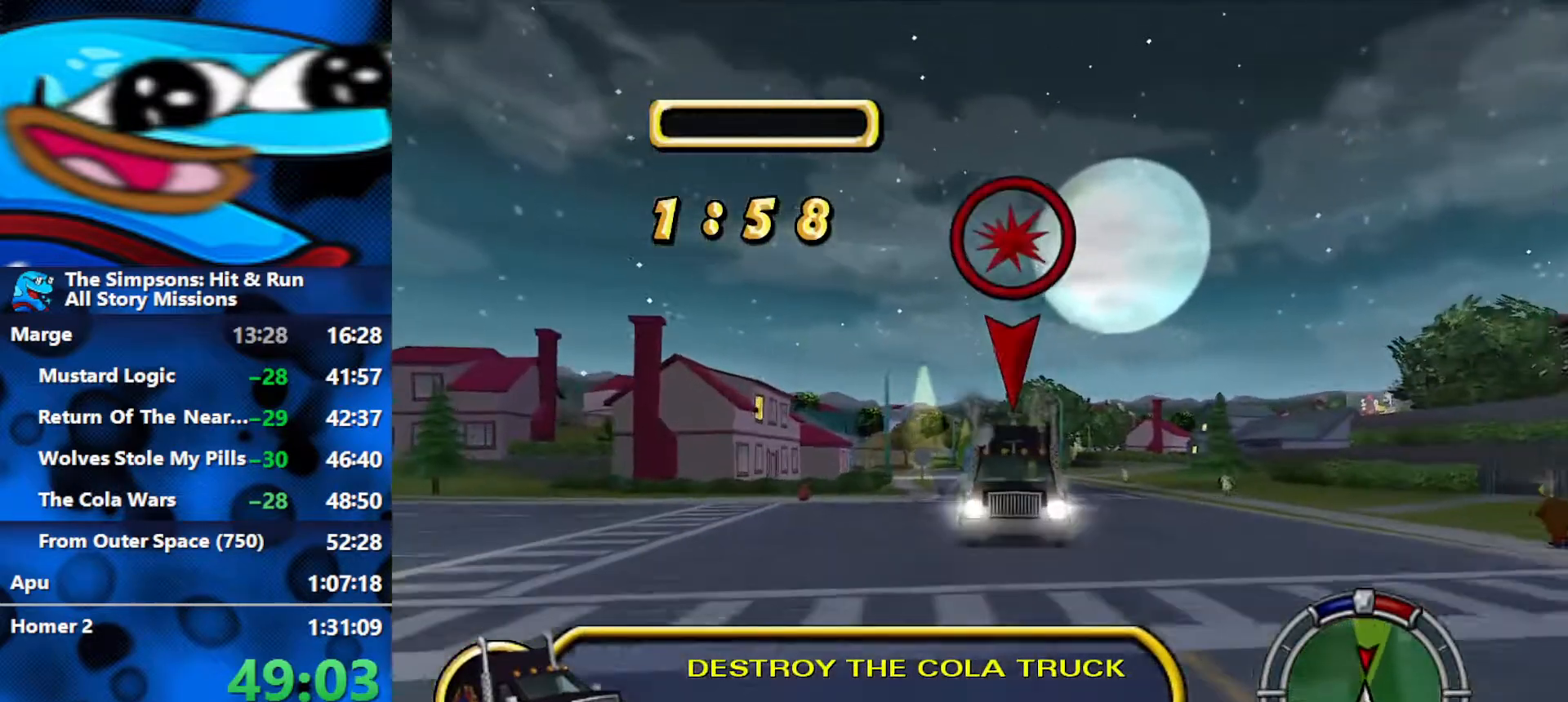
{"buttons": ["R1", "R2"], "left_stick": "left", "right_stick": "center", "events": [[67, "left_stick", "left"], [233, "R1", "down"], [300, "R2", "up"], [500, "R2", "down"]]}
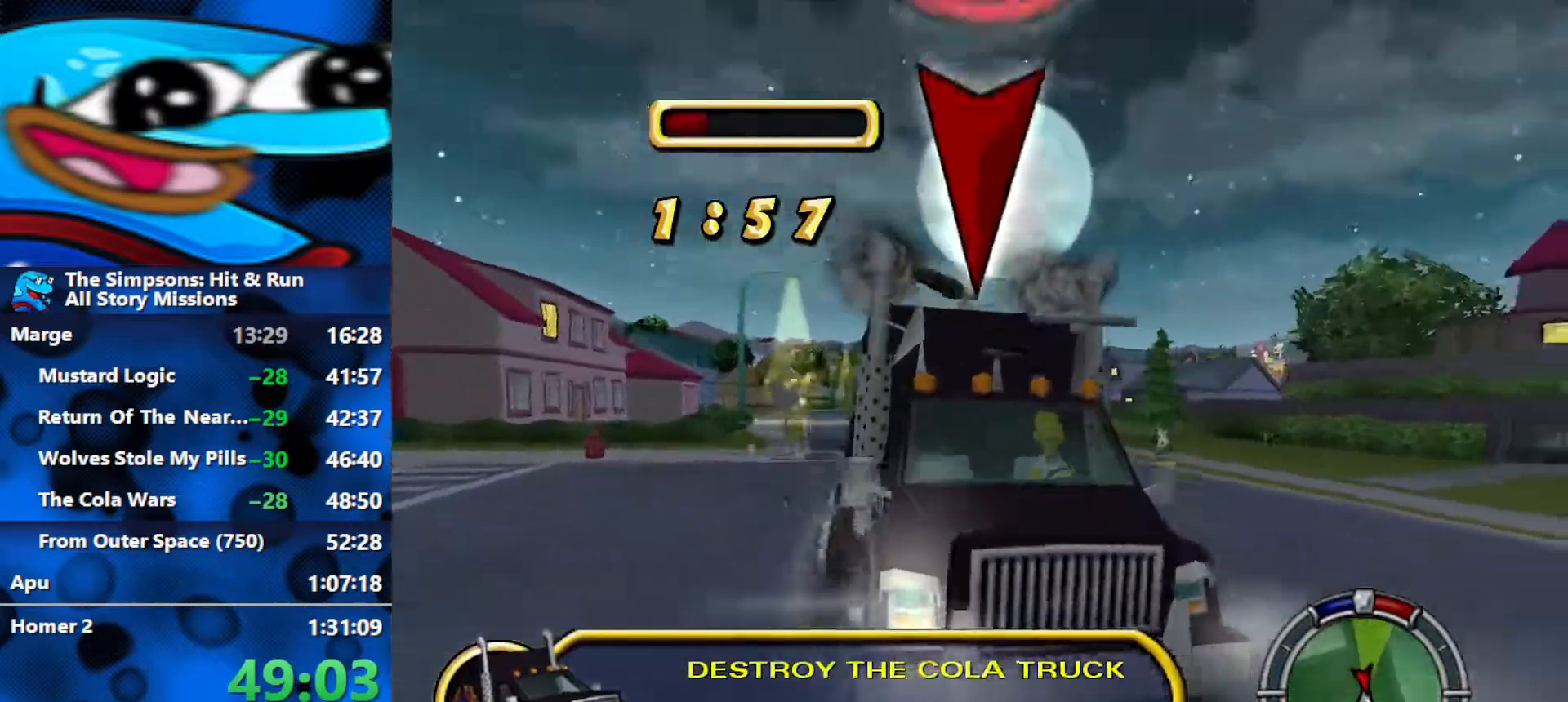
{"buttons": ["R1", "R2"], "left_stick": "left", "right_stick": "center", "events": []}
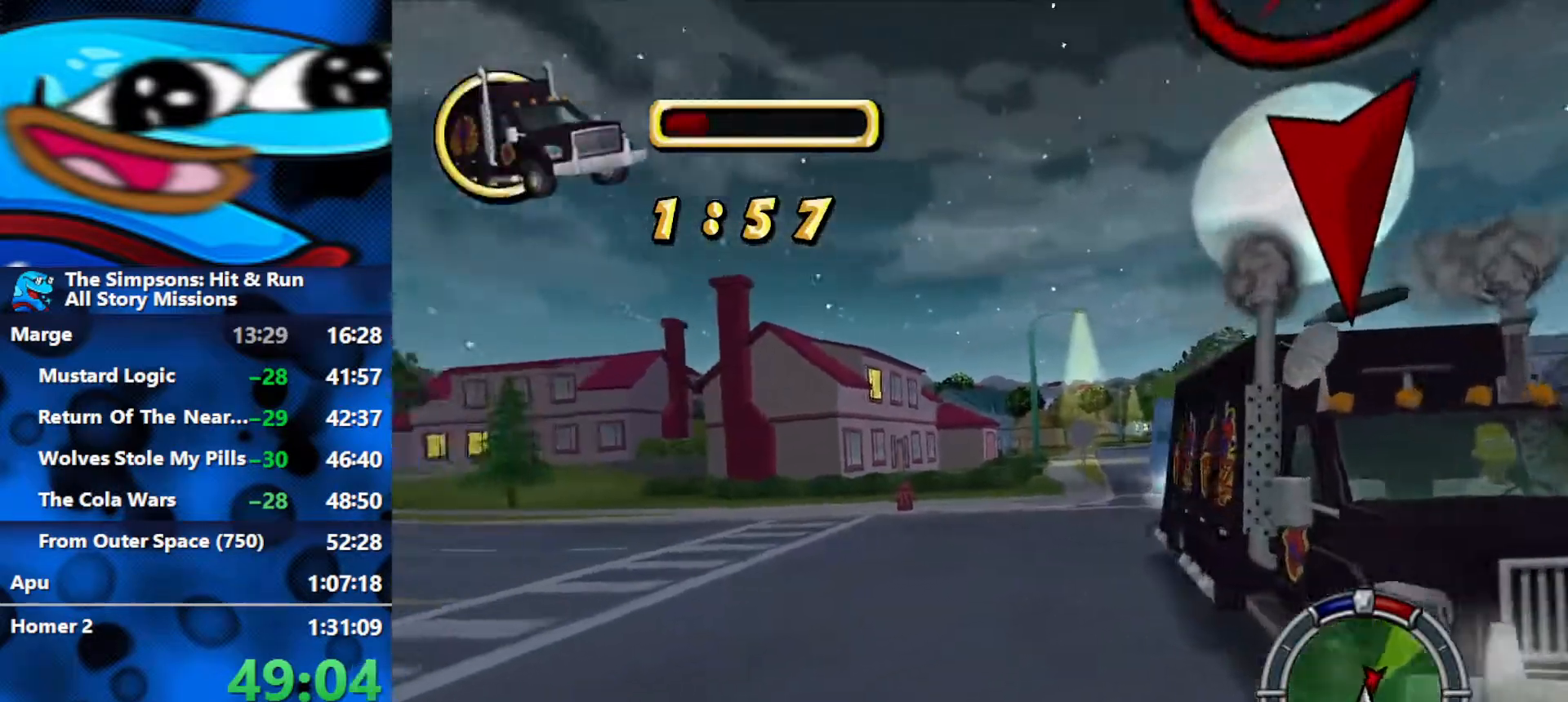
{"buttons": ["L1", "R1", "R2"], "left_stick": "left", "right_stick": "center", "events": [[267, "L1", "down"], [350, "L1", "up"], [417, "L1", "down"]]}
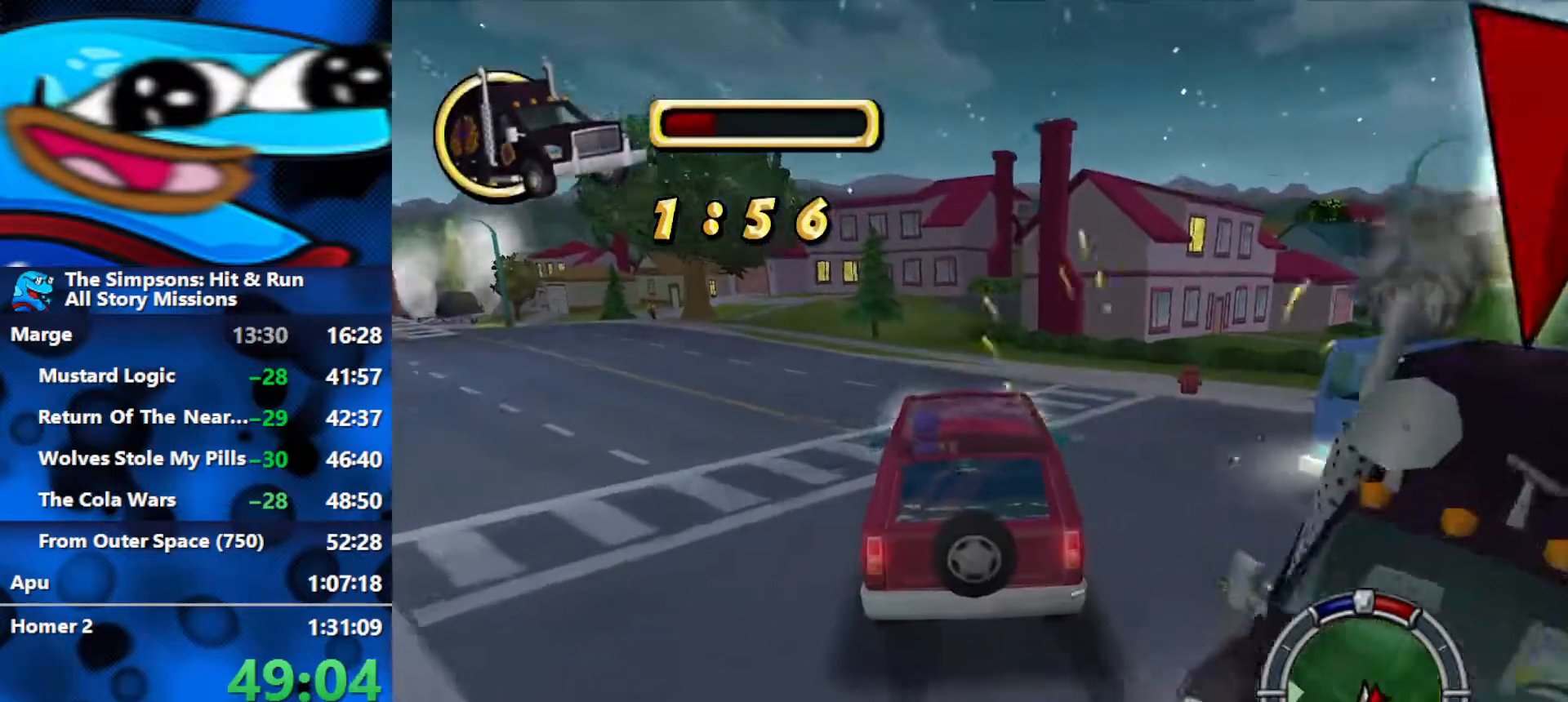
{"buttons": ["R1", "R2"], "left_stick": "left", "right_stick": "center", "events": [[33, "L1", "up"], [283, "R2", "up"], [450, "R2", "down"]]}
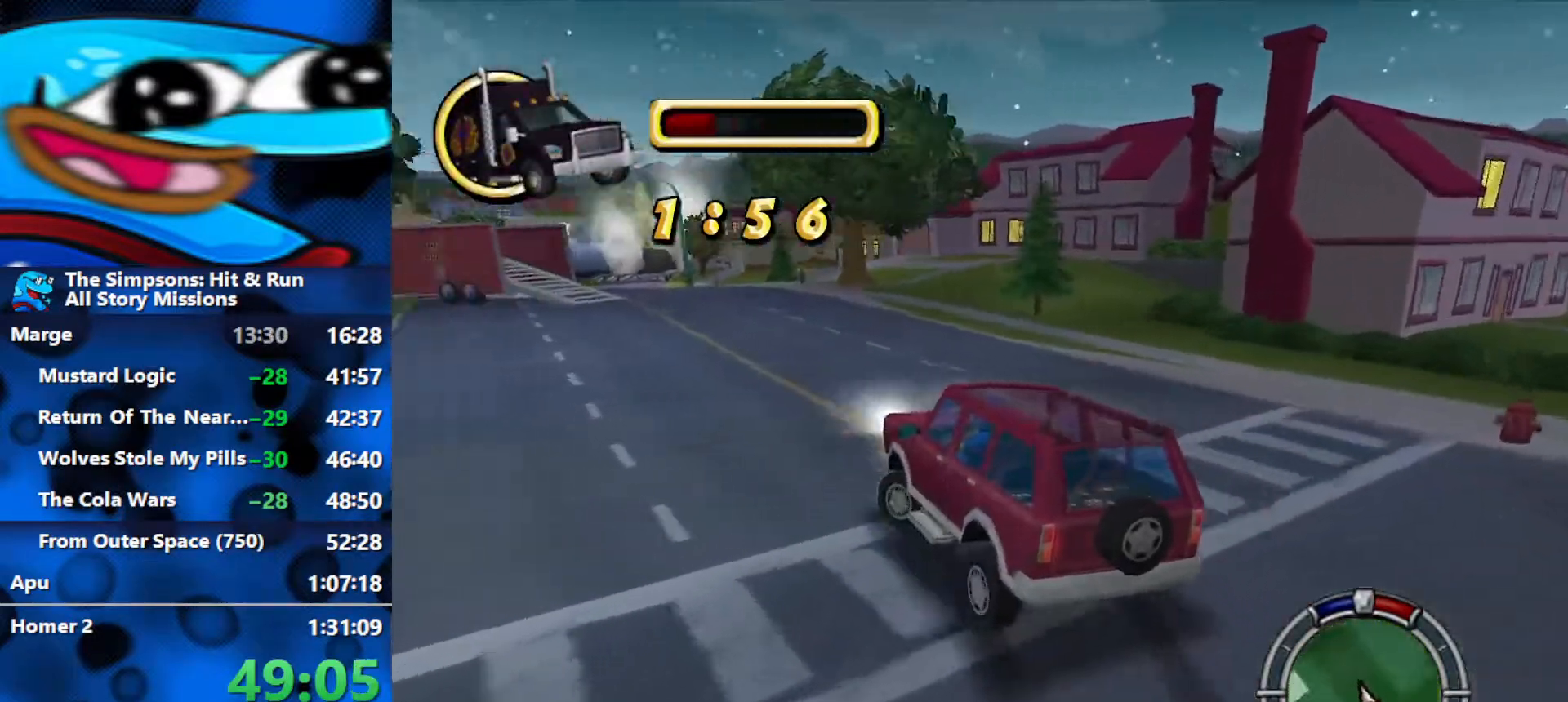
{"buttons": ["R1", "R2"], "left_stick": "left", "right_stick": "center", "events": []}
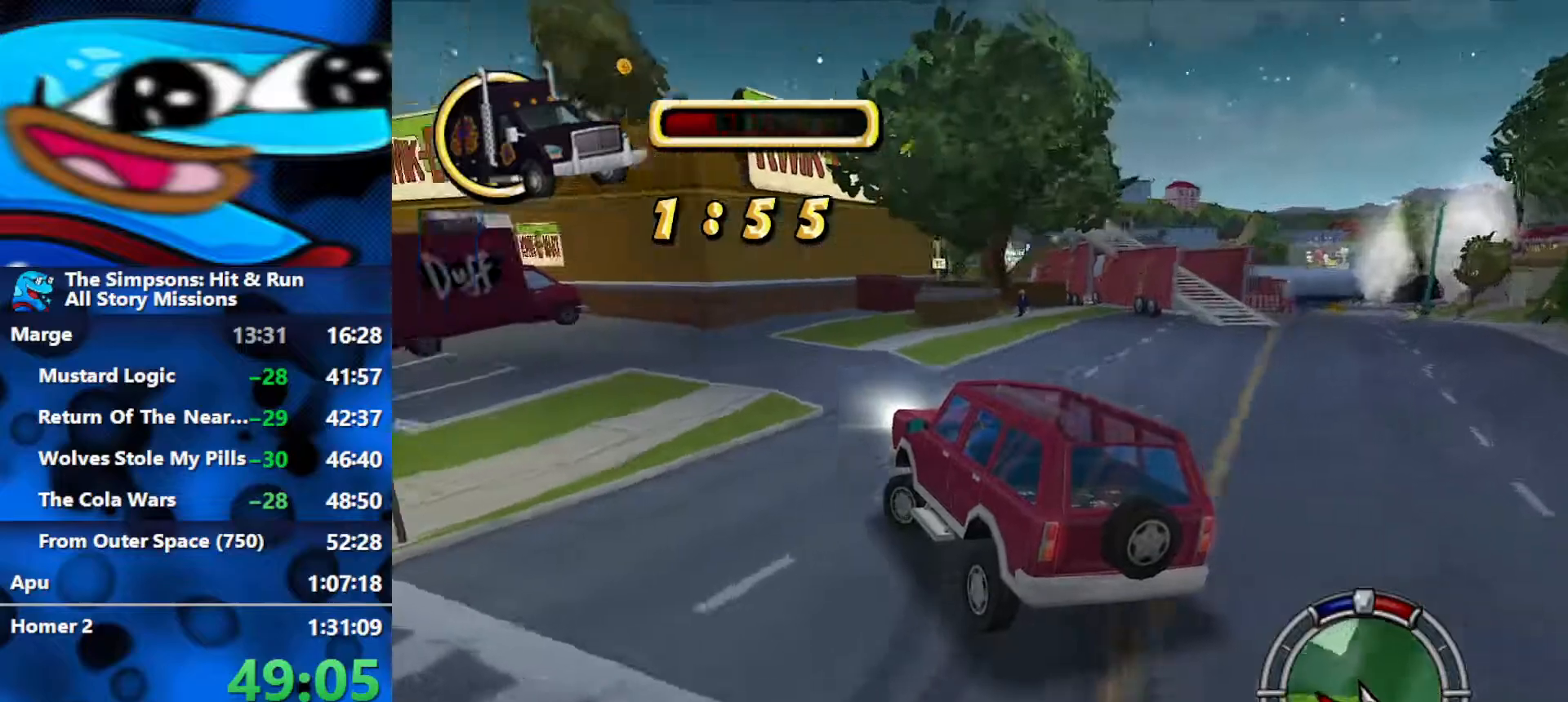
{"buttons": ["R2"], "left_stick": "center", "right_stick": "center", "events": [[267, "R1", "up"], [400, "left_stick", "center"]]}
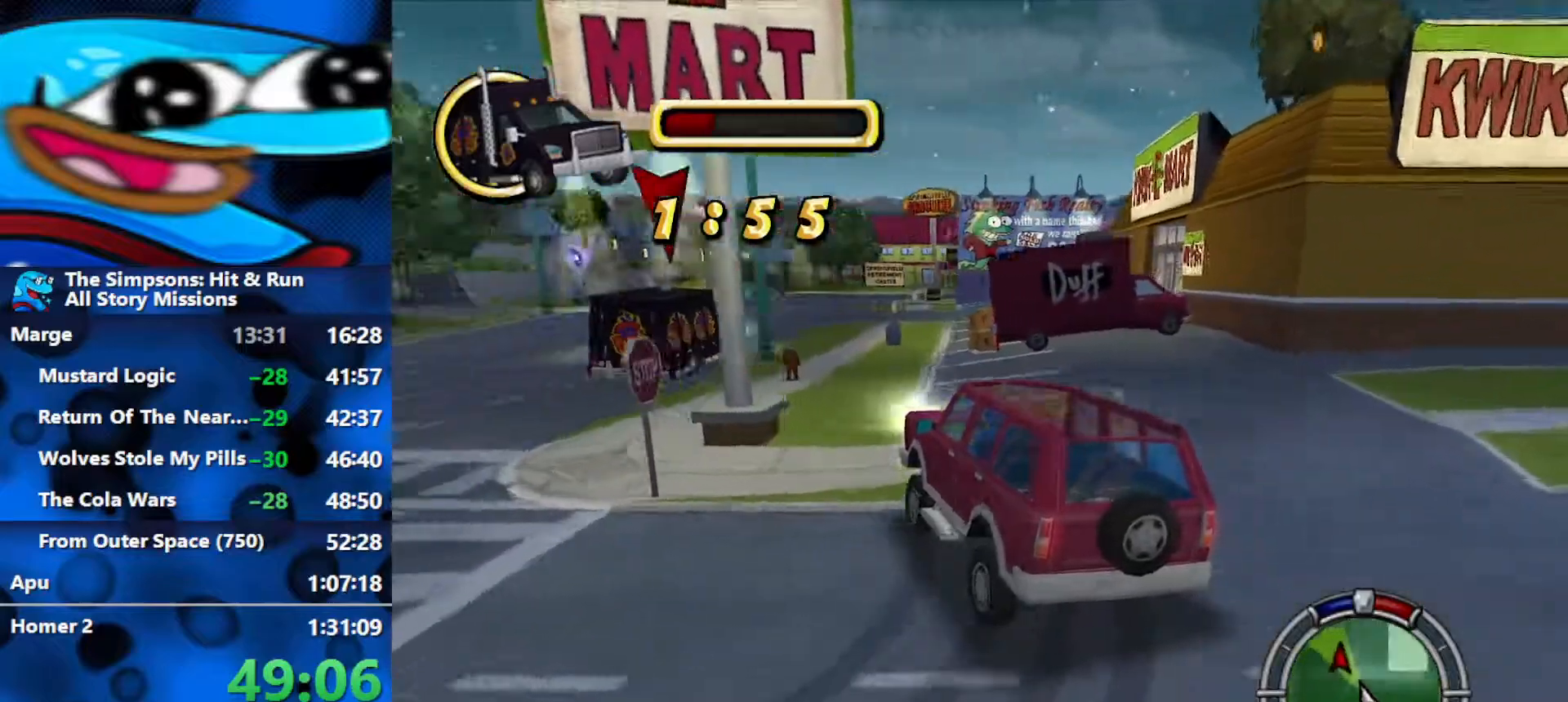
{"buttons": ["R2"], "left_stick": "right", "right_stick": "center", "events": [[100, "left_stick", "right"]]}
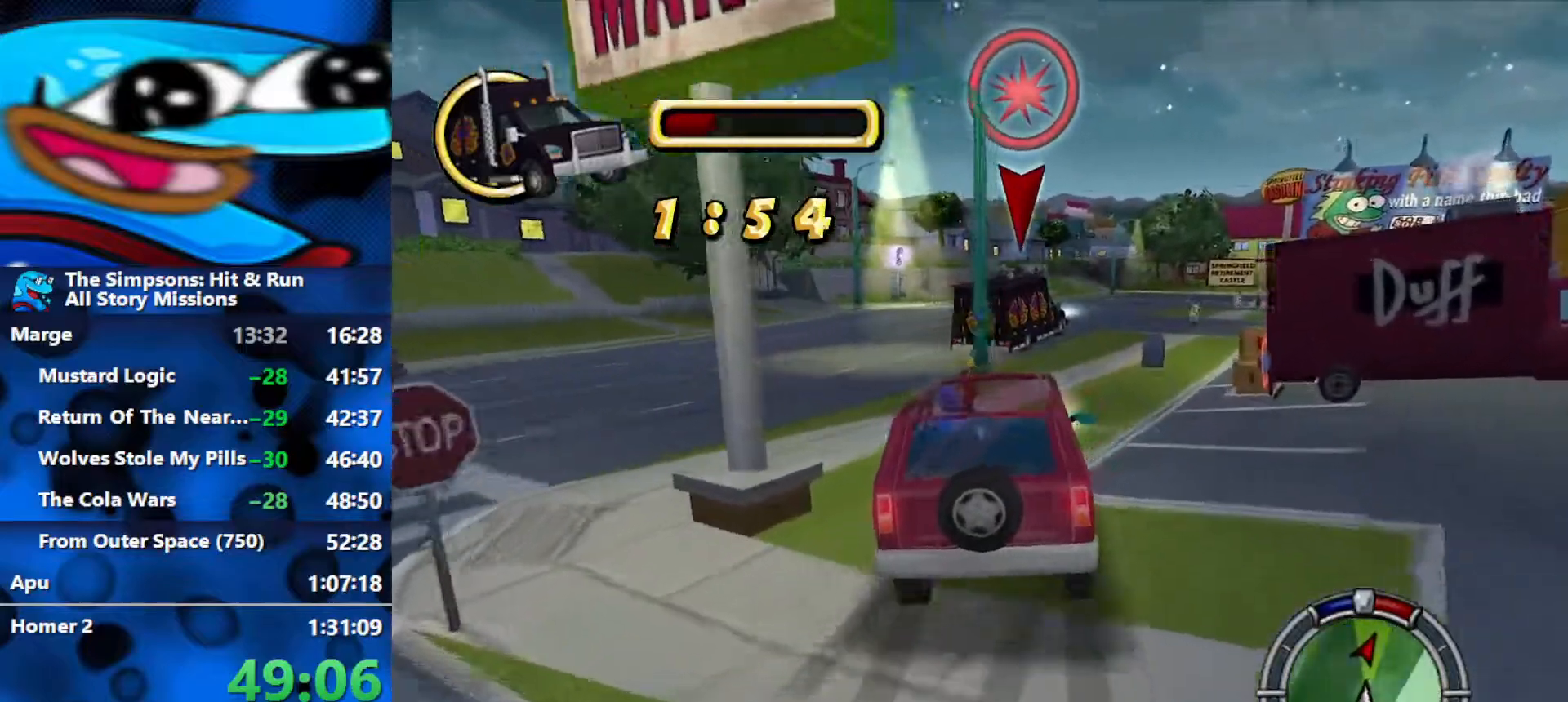
{"buttons": ["R2"], "left_stick": "center", "right_stick": "center", "events": [[100, "left_stick", "center"], [150, "left_stick", "left"], [367, "left_stick", "center"]]}
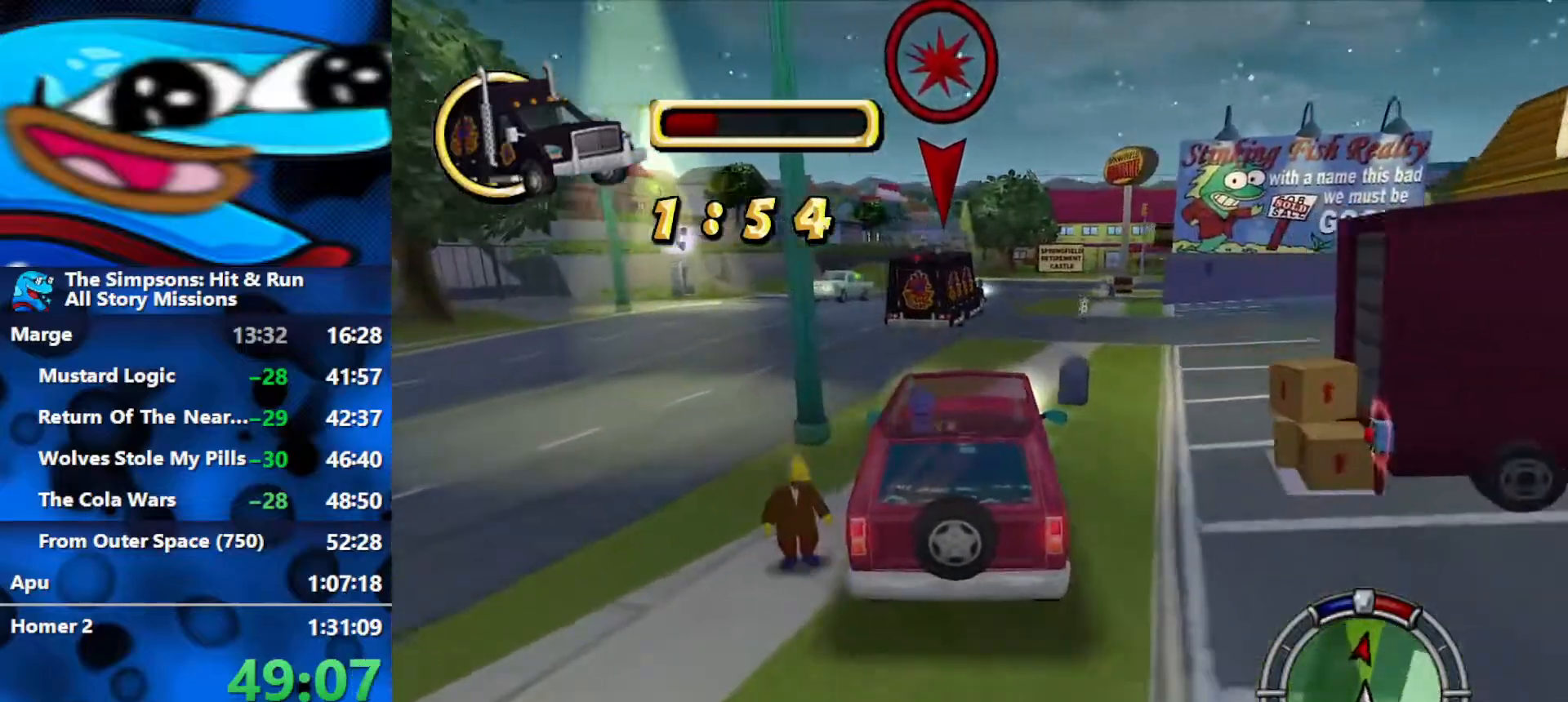
{"buttons": ["R2"], "left_stick": "center", "right_stick": "center", "events": [[233, "left_stick", "right"], [350, "left_stick", "center"]]}
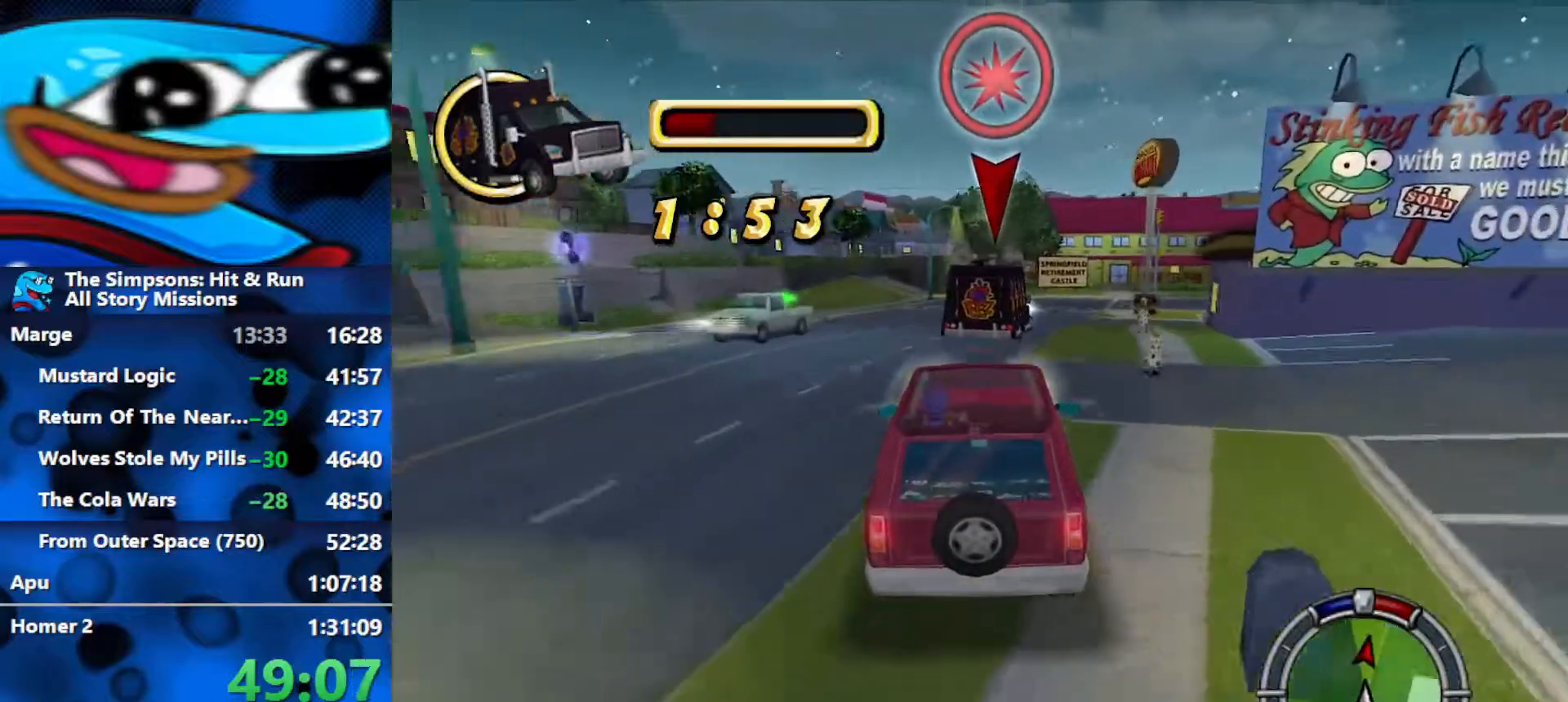
{"buttons": ["R2"], "left_stick": "right", "right_stick": "center", "events": [[83, "left_stick", "right"], [267, "left_stick", "center"], [383, "left_stick", "right"]]}
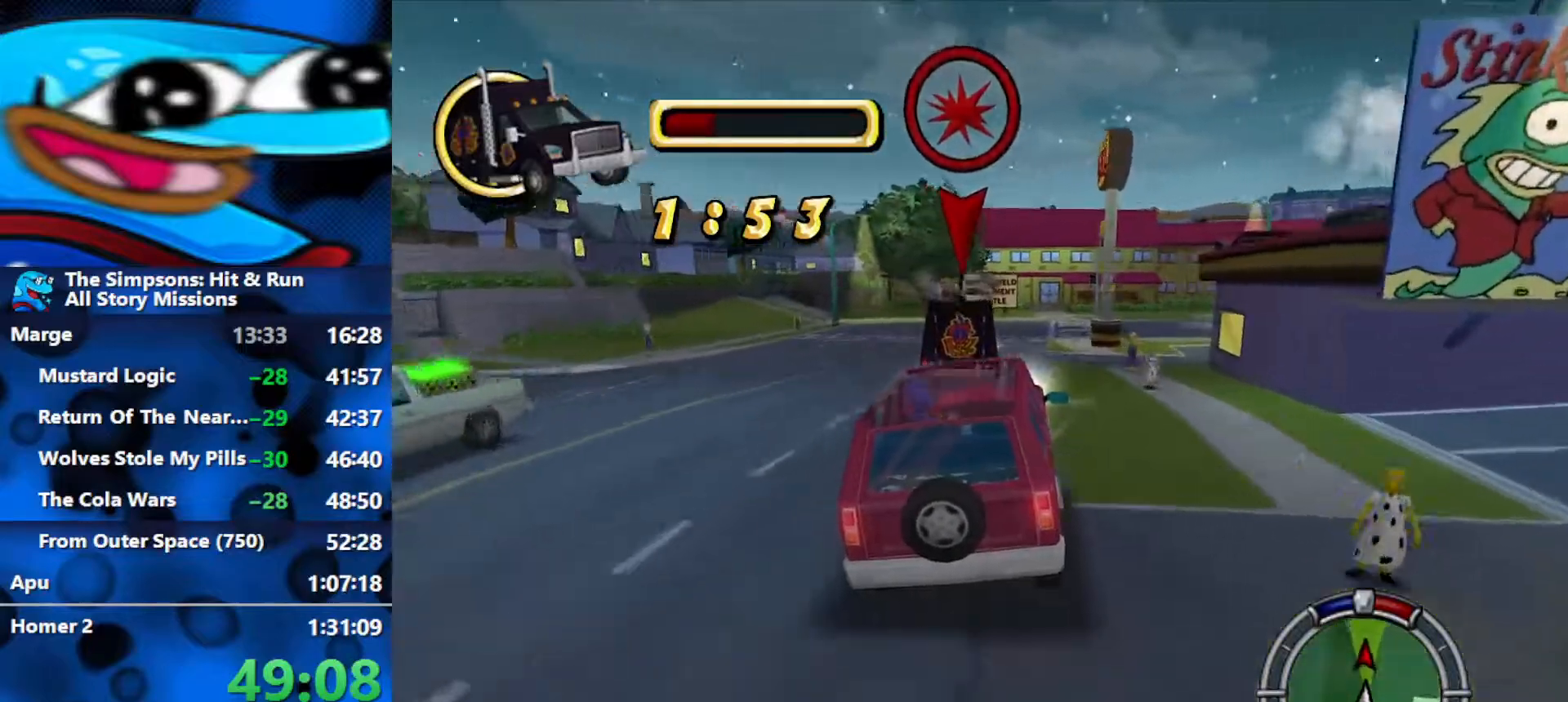
{"buttons": ["R1"], "left_stick": "right", "right_stick": "center", "events": [[67, "left_stick", "center"], [183, "left_stick", "right"], [367, "R1", "down"], [483, "R2", "up"]]}
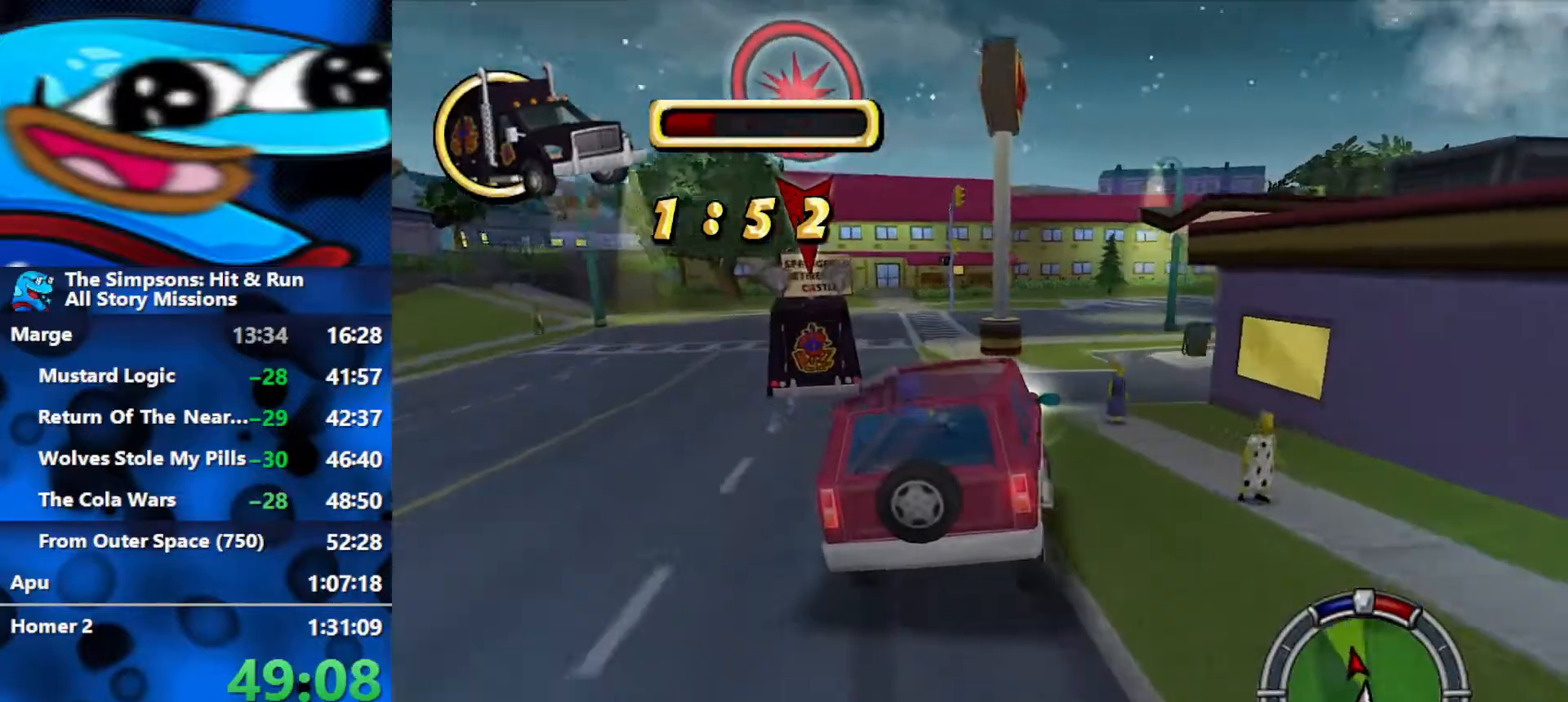
{"buttons": ["R1"], "left_stick": "right", "right_stick": "center", "events": [[17, "L2", "down"], [183, "L2", "up"], [317, "R2", "down"], [433, "R2", "up"]]}
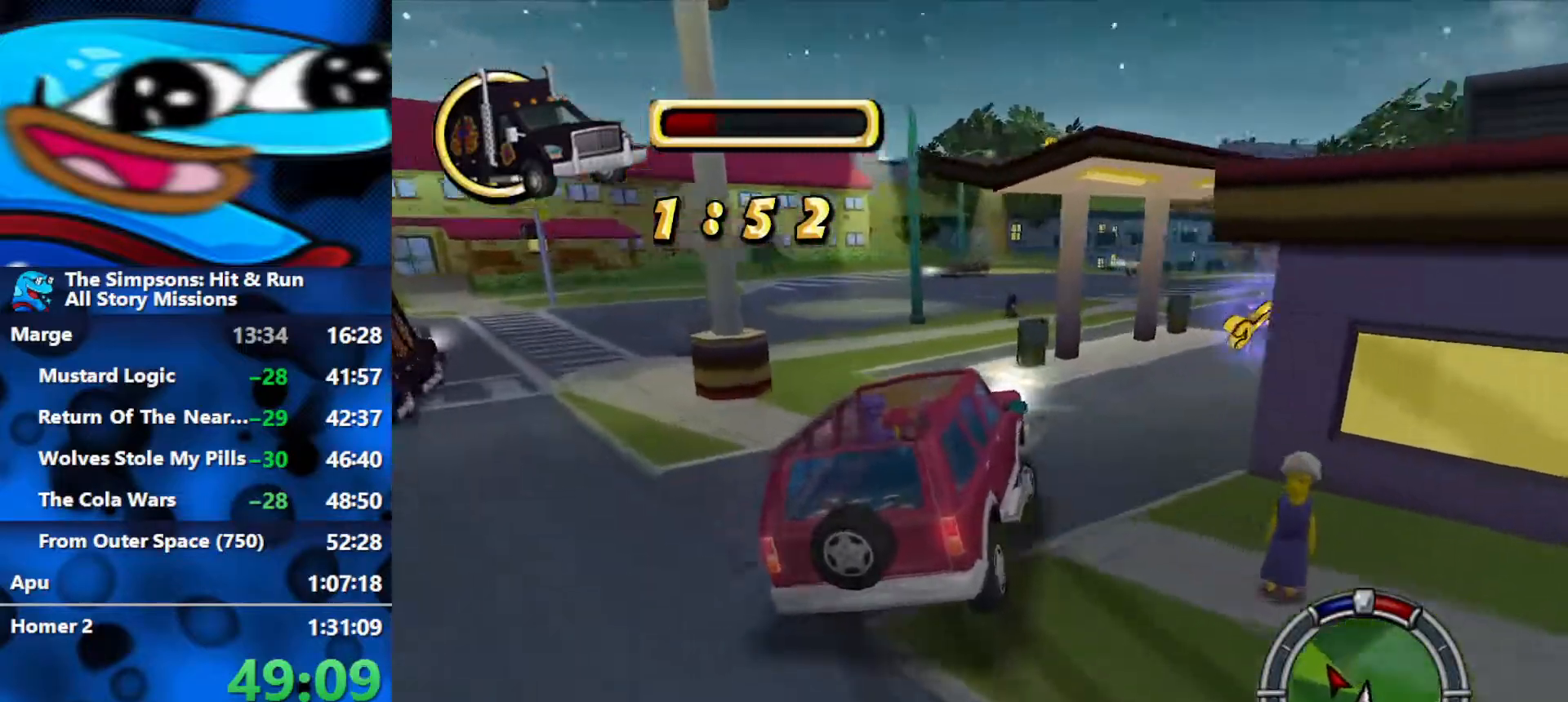
{"buttons": ["R2"], "left_stick": "center", "right_stick": "center", "events": [[217, "R1", "up"], [417, "R2", "down"], [500, "left_stick", "center"]]}
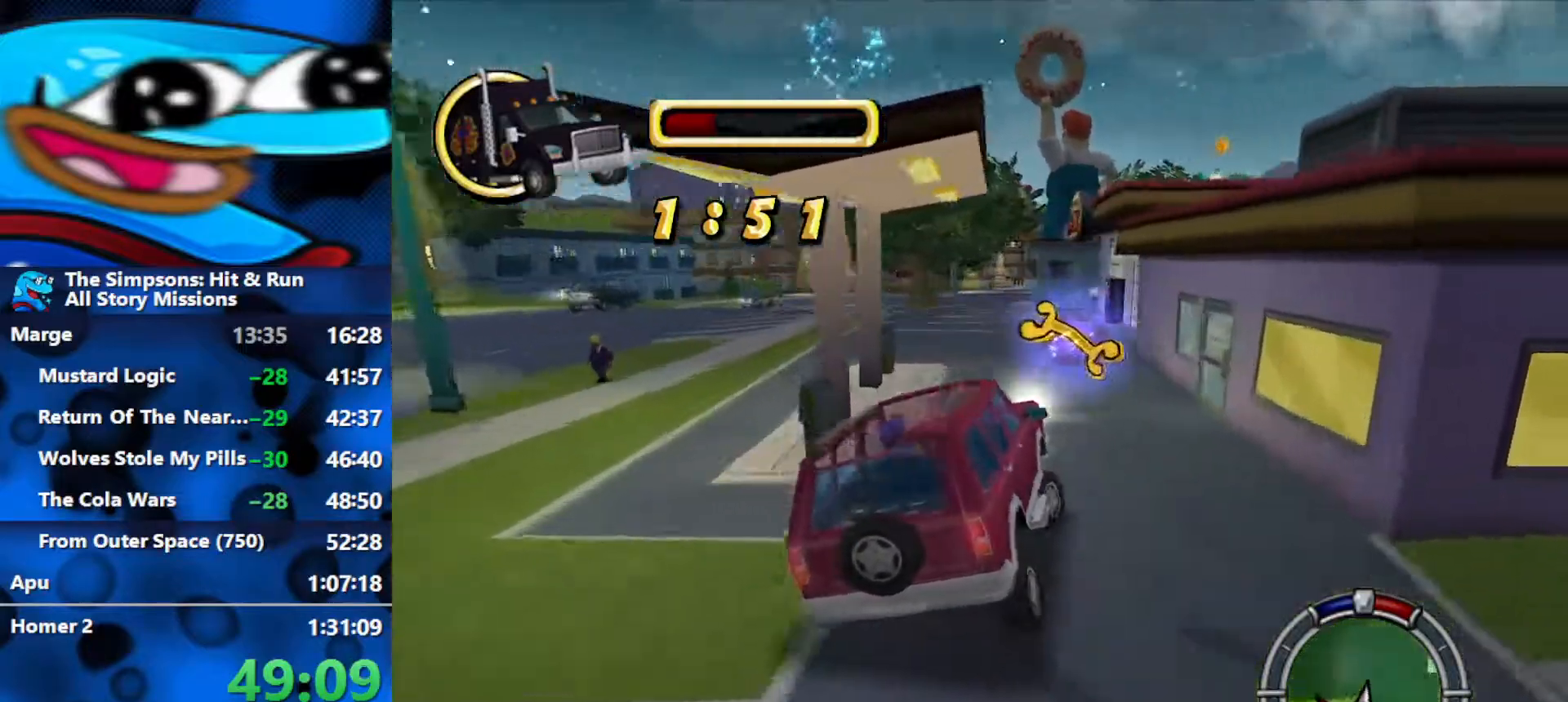
{"buttons": ["R2"], "left_stick": "left", "right_stick": "center", "events": [[200, "left_stick", "left"]]}
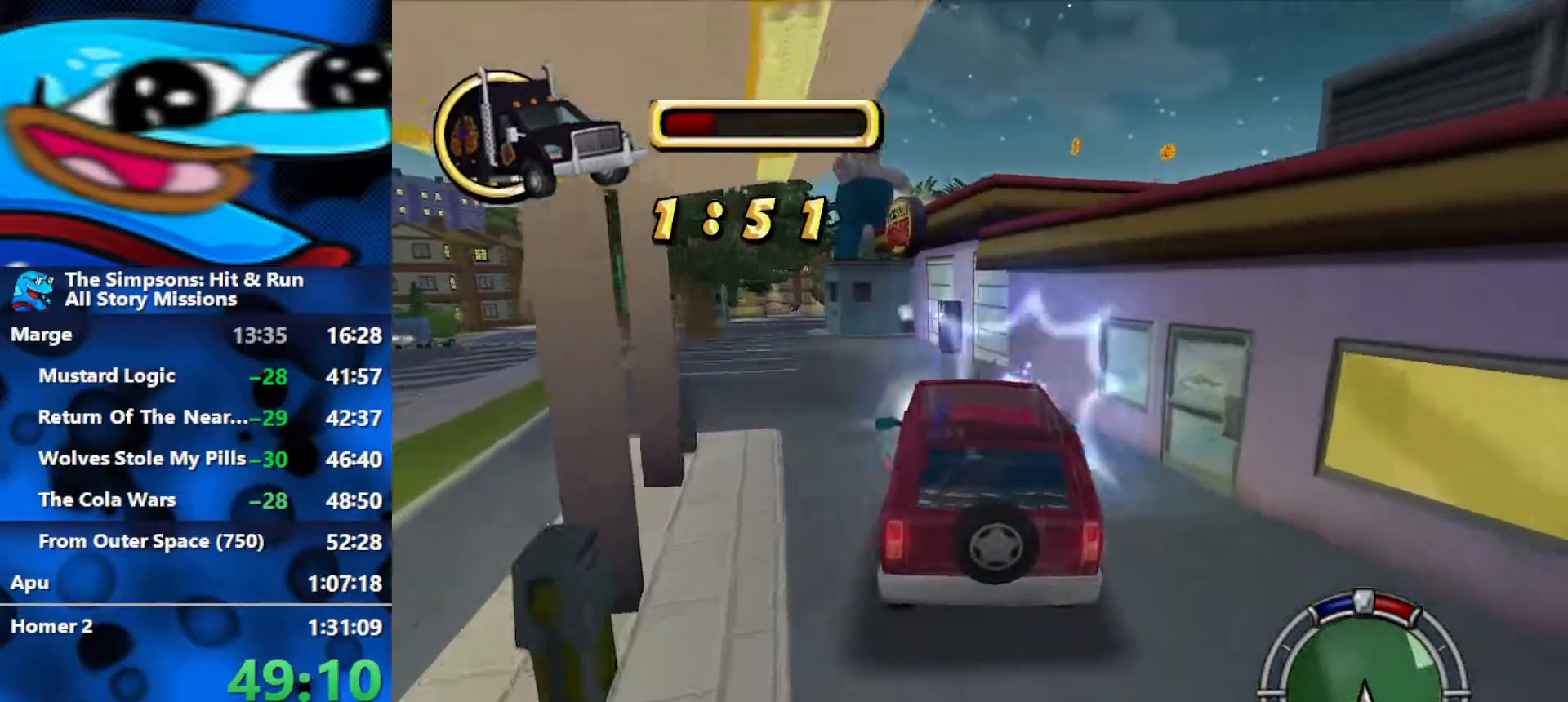
{"buttons": ["R2"], "left_stick": "center", "right_stick": "center", "events": [[17, "left_stick", "center"], [233, "left_stick", "right"], [350, "left_stick", "center"]]}
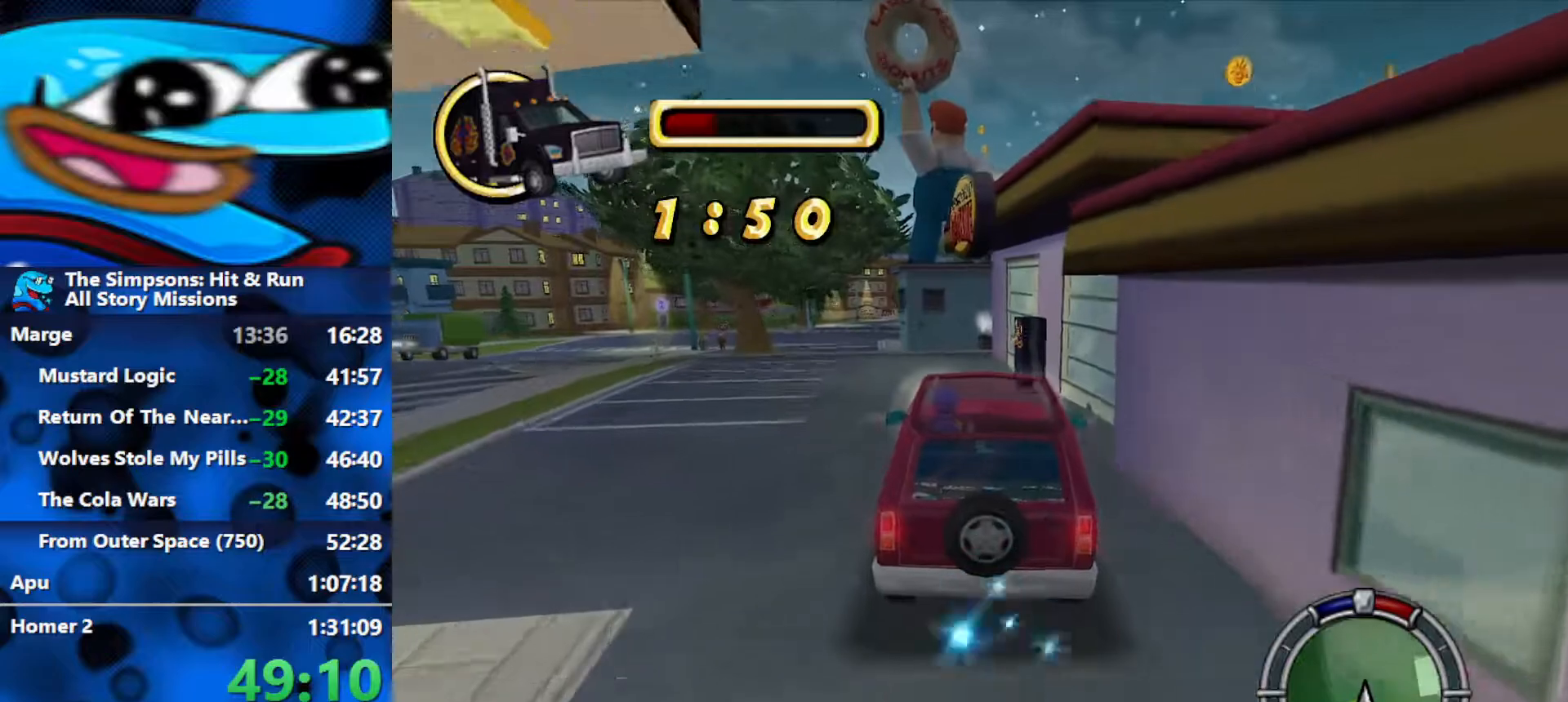
{"buttons": ["L2", "R1"], "left_stick": "left", "right_stick": "center", "events": [[233, "R1", "down"], [250, "left_stick", "left"], [350, "R2", "up"], [400, "L2", "down"]]}
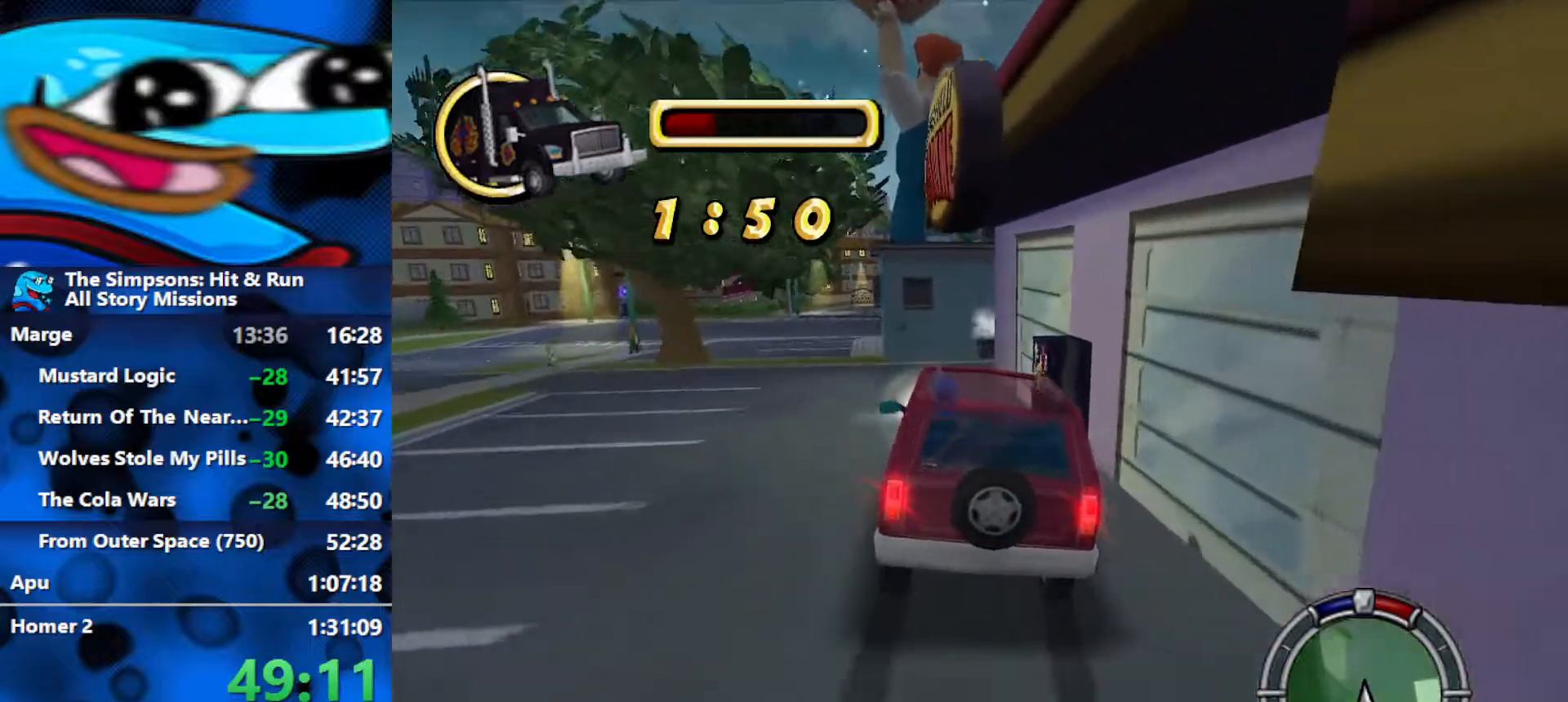
{"buttons": [], "left_stick": "left", "right_stick": "center", "events": [[267, "L2", "up"], [417, "L1", "down"], [483, "R1", "up"], [500, "L1", "up"]]}
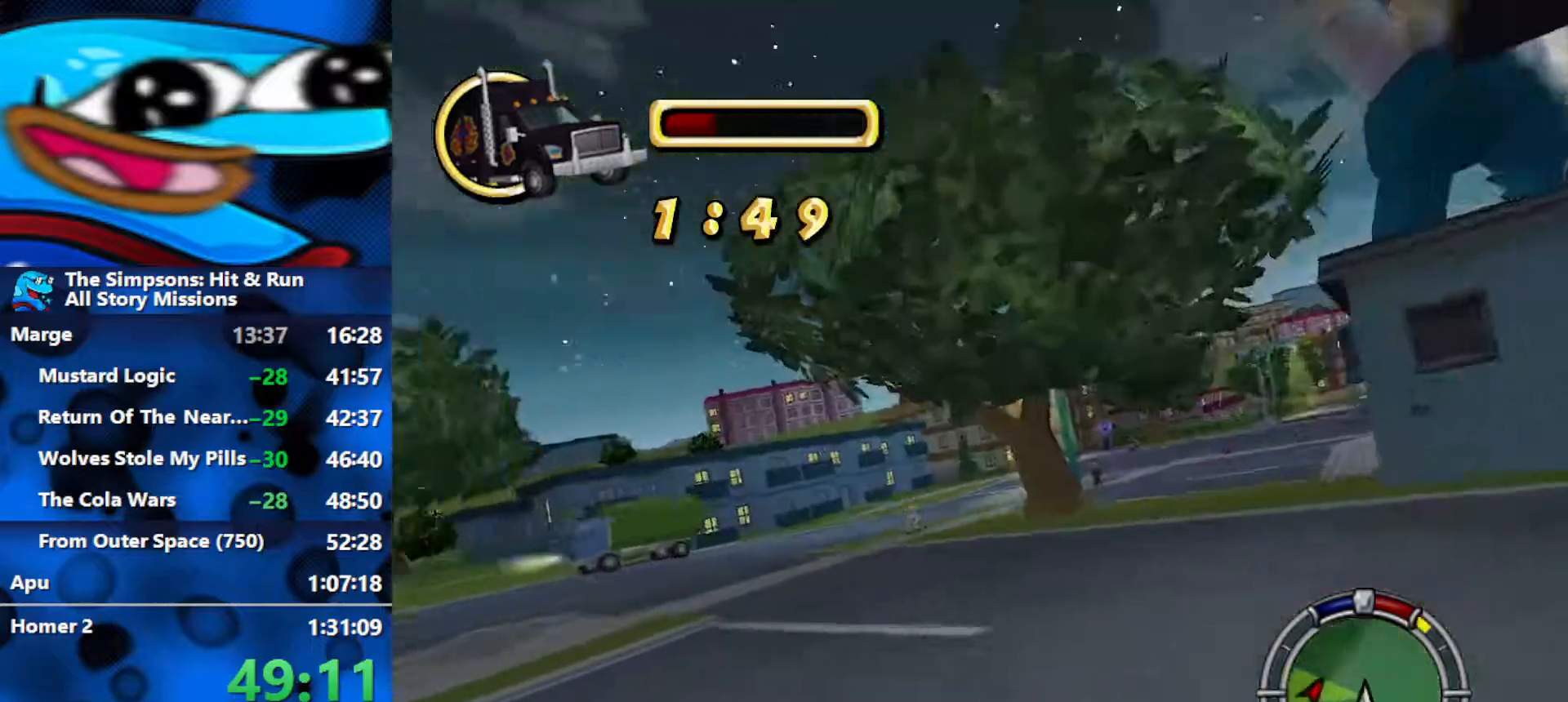
{"buttons": ["R2"], "left_stick": "center", "right_stick": "center", "events": [[17, "R2", "down"], [167, "left_stick", "center"]]}